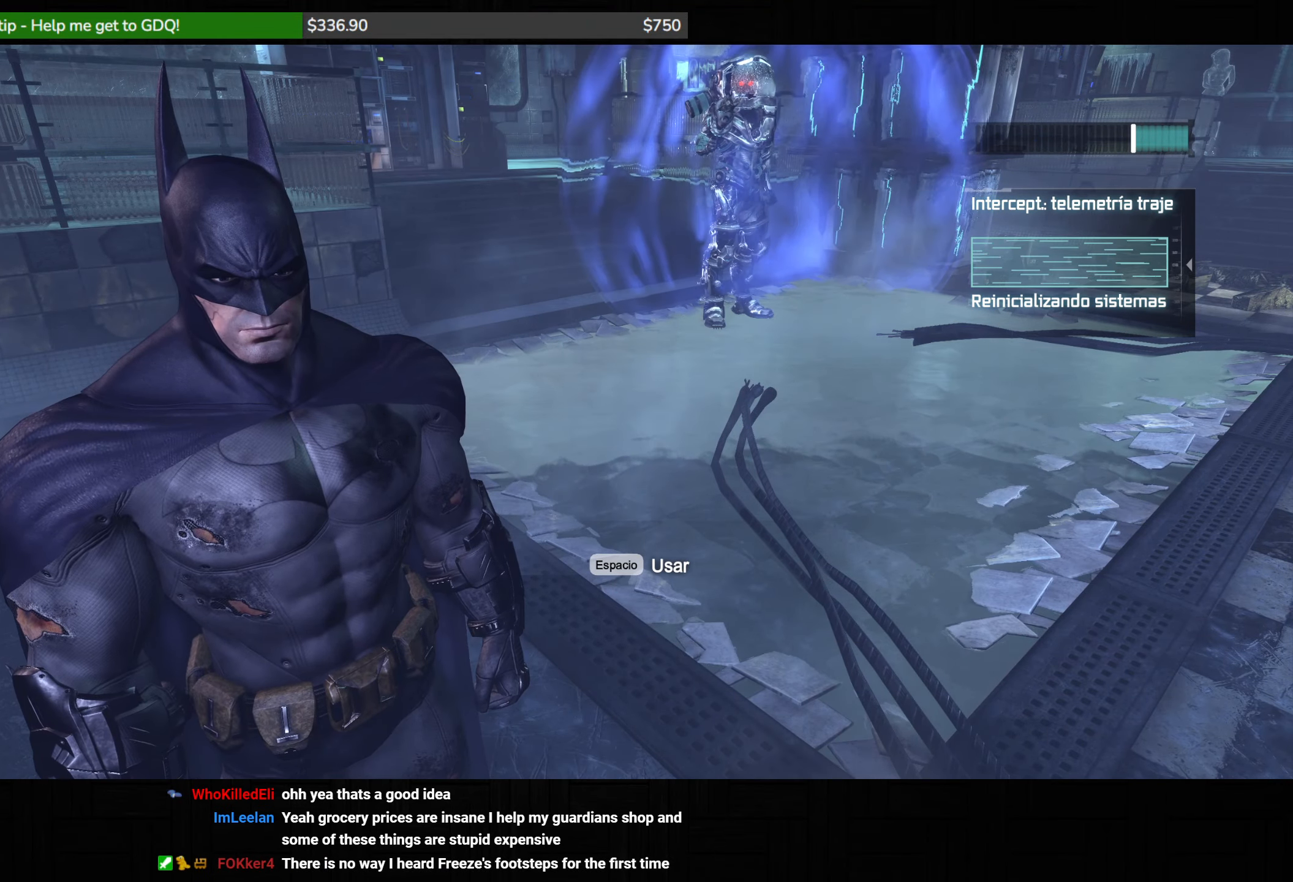
Gameplay with keyboard and mouse; each line is a JSON object with the keys and mouse buttons held at the frame after it. "events" lists presses ("down") and releases ("up") of "1", "3", "4", "5", "a", "alt", "c", "caps_lock", "ctrl", "d", "e", "f", "g", "q", "r", "s", "shift", "space", "t", "tab", "v", "w", "x", "z", "mouse_left", "mouse_wheel" and "mouse_right" between this image and that frame as [ms after this image, input, new state], when the widget could be followed in between. "mouse_left", "mouse_wheel", "mouse_right" = the "left", "wheel", "right" buttons of the "mouse" list. No other keys are recorded. "wheel" means that the mouse wheel is clicked or scrolled. Not read: 2 mouse_move.
{"keys": [], "mouse": [], "events": [[83, "space", "down"], [150, "space", "up"]]}
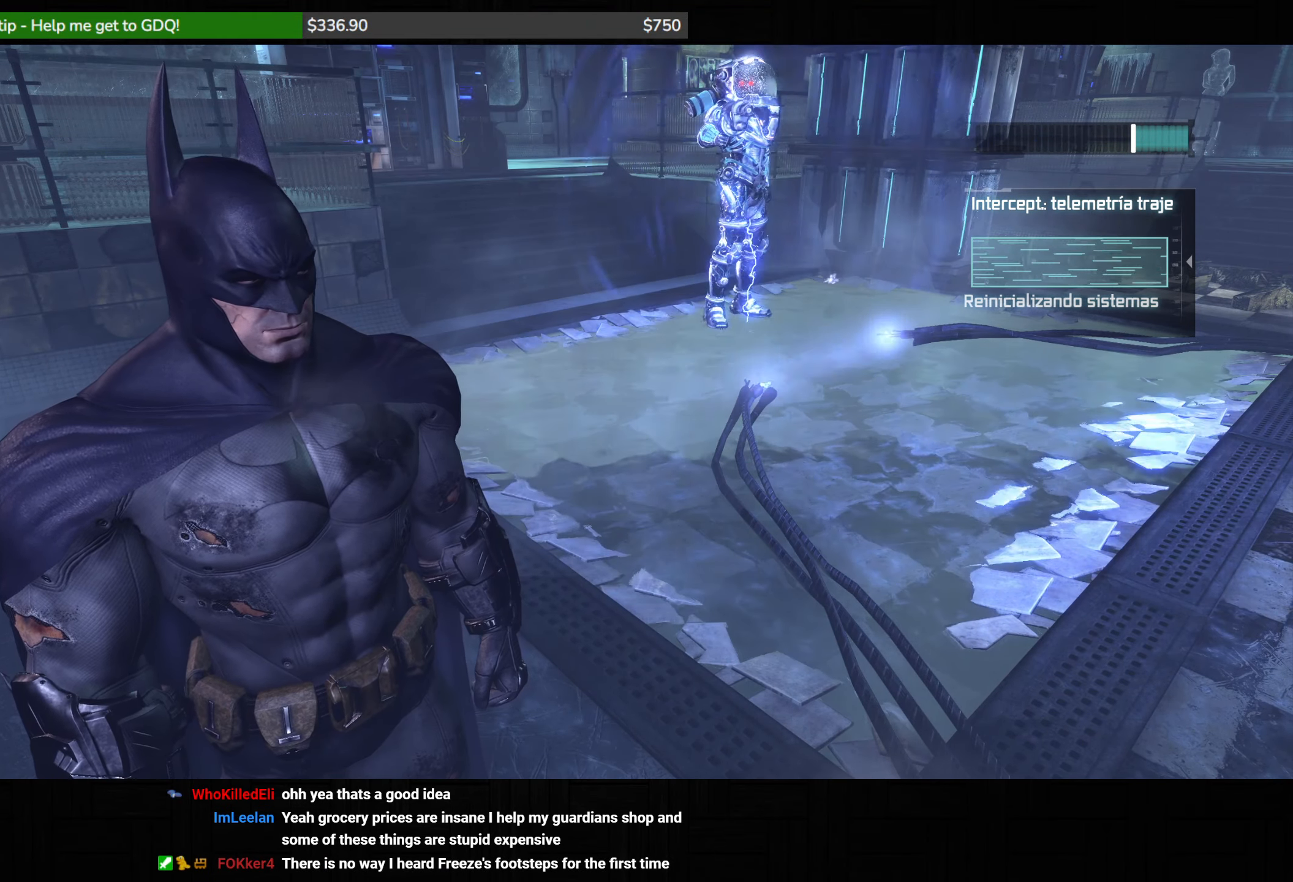
{"keys": ["ctrl", "w"], "mouse": [], "events": [[267, "w", "down"], [367, "ctrl", "down"]]}
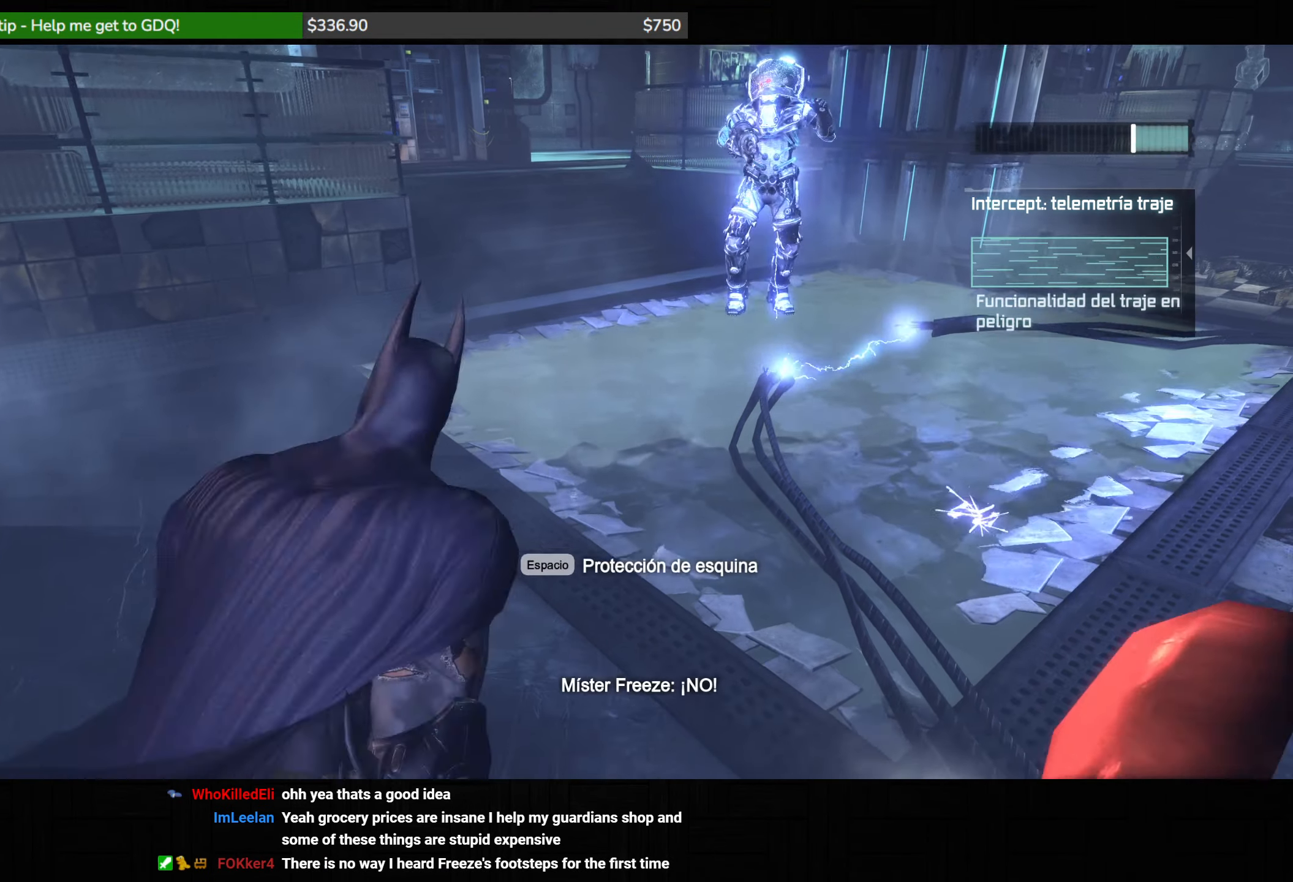
{"keys": [], "mouse": [], "events": [[217, "ctrl", "up"], [383, "w", "up"]]}
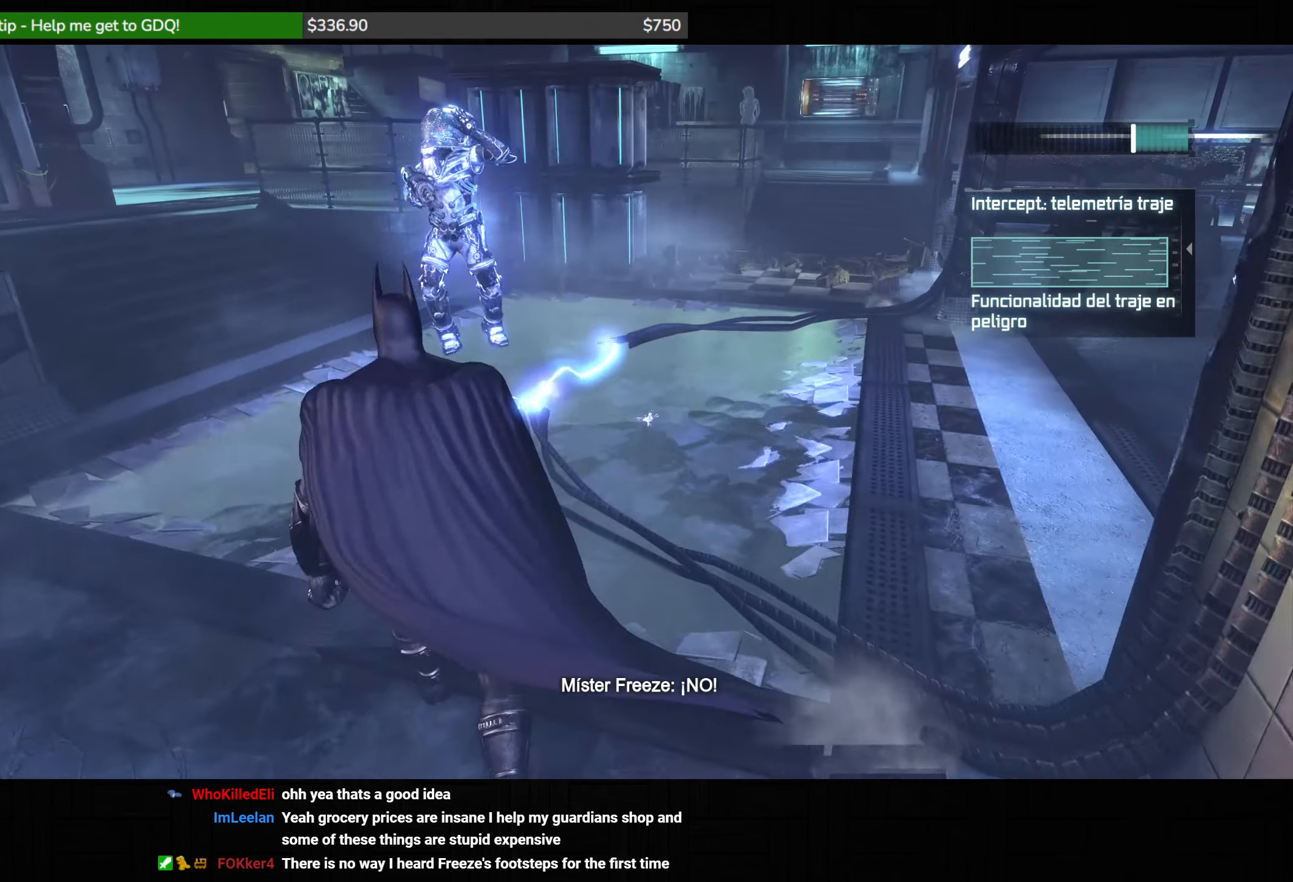
{"keys": ["space", "w"], "mouse": [], "events": [[33, "d", "down"], [83, "space", "down"], [150, "w", "down"], [350, "d", "up"]]}
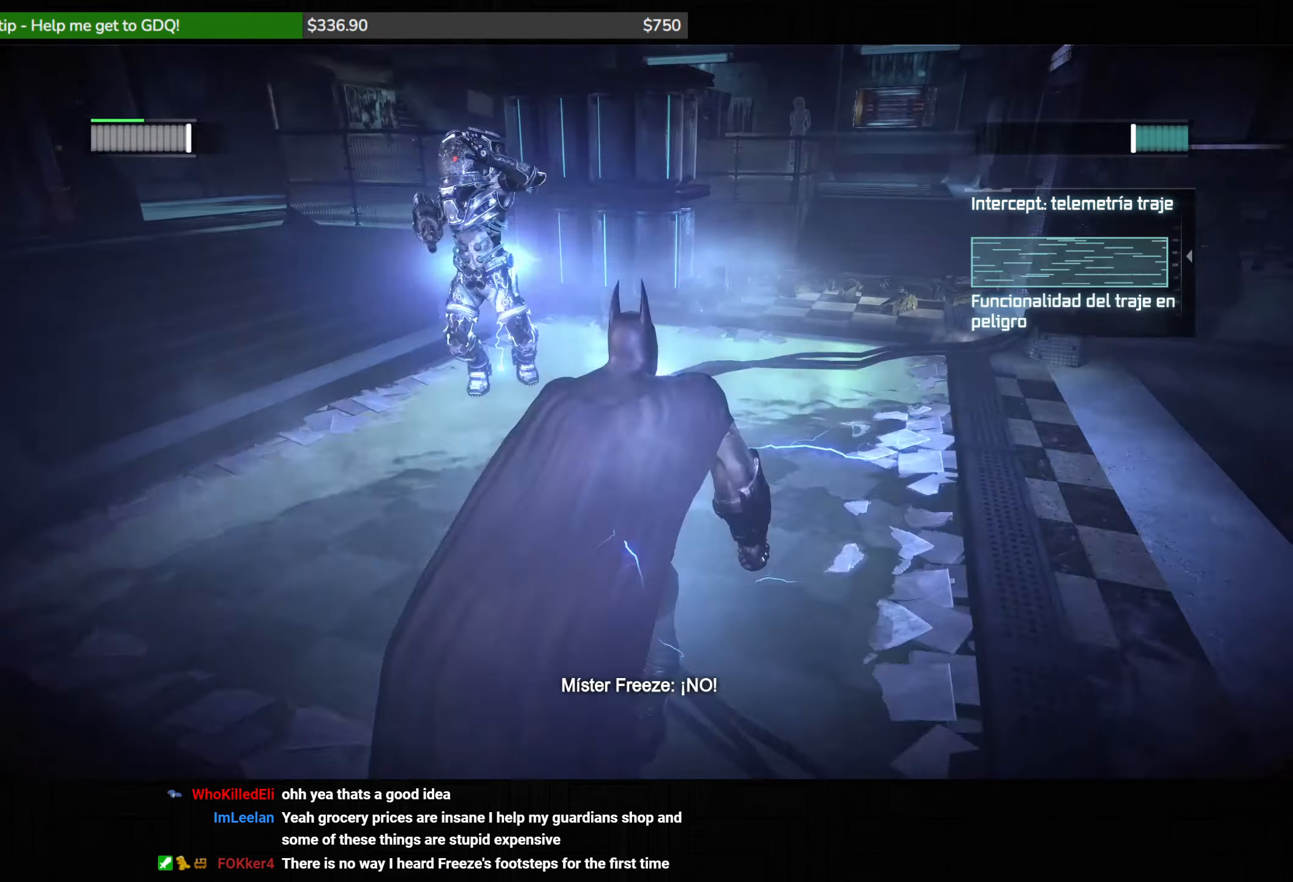
{"keys": ["shift"], "mouse": ["wheel"], "events": [[400, "shift", "down"], [417, "space", "up"], [417, "w", "up"], [467, "mouse_wheel", "down"]]}
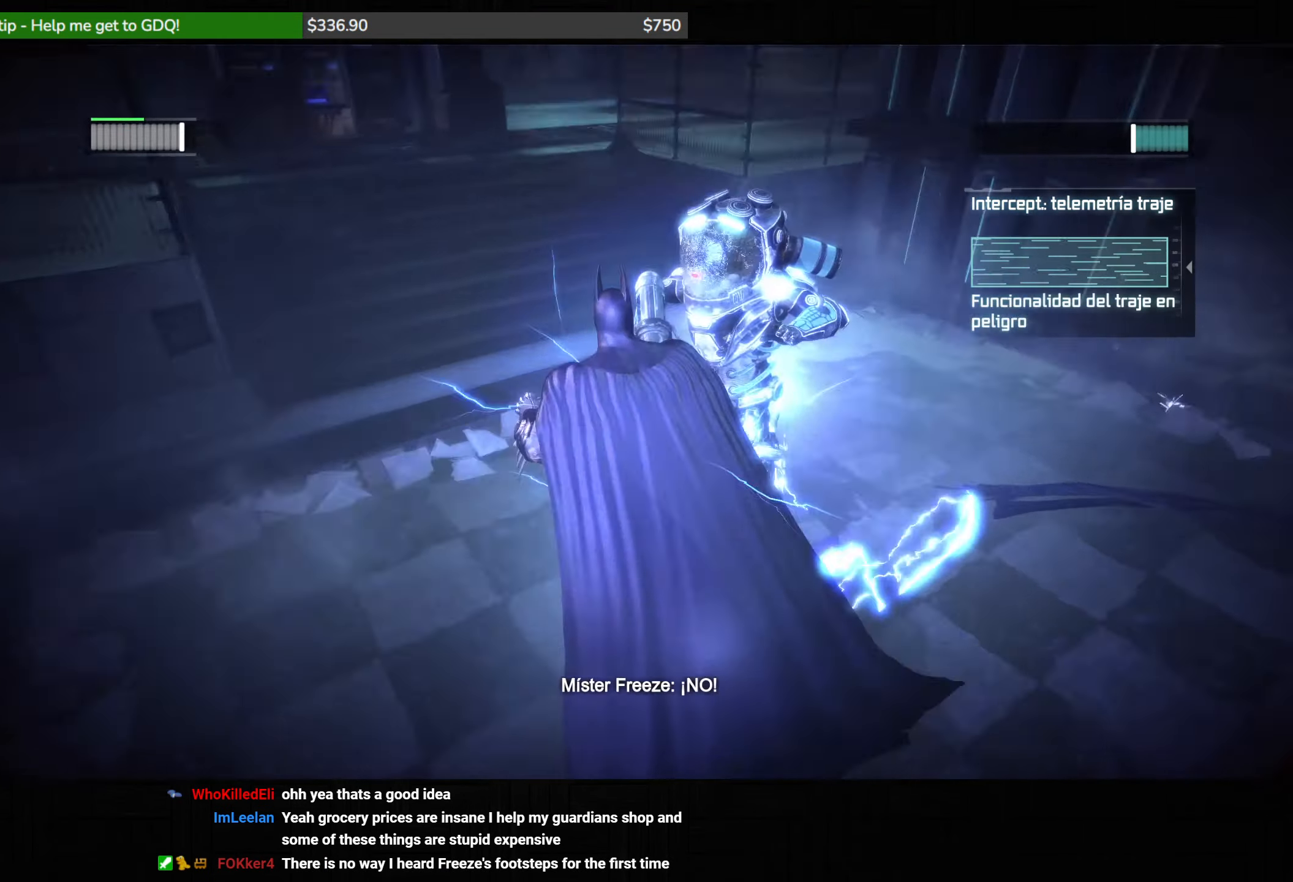
{"keys": ["shift"], "mouse": ["wheel"], "events": []}
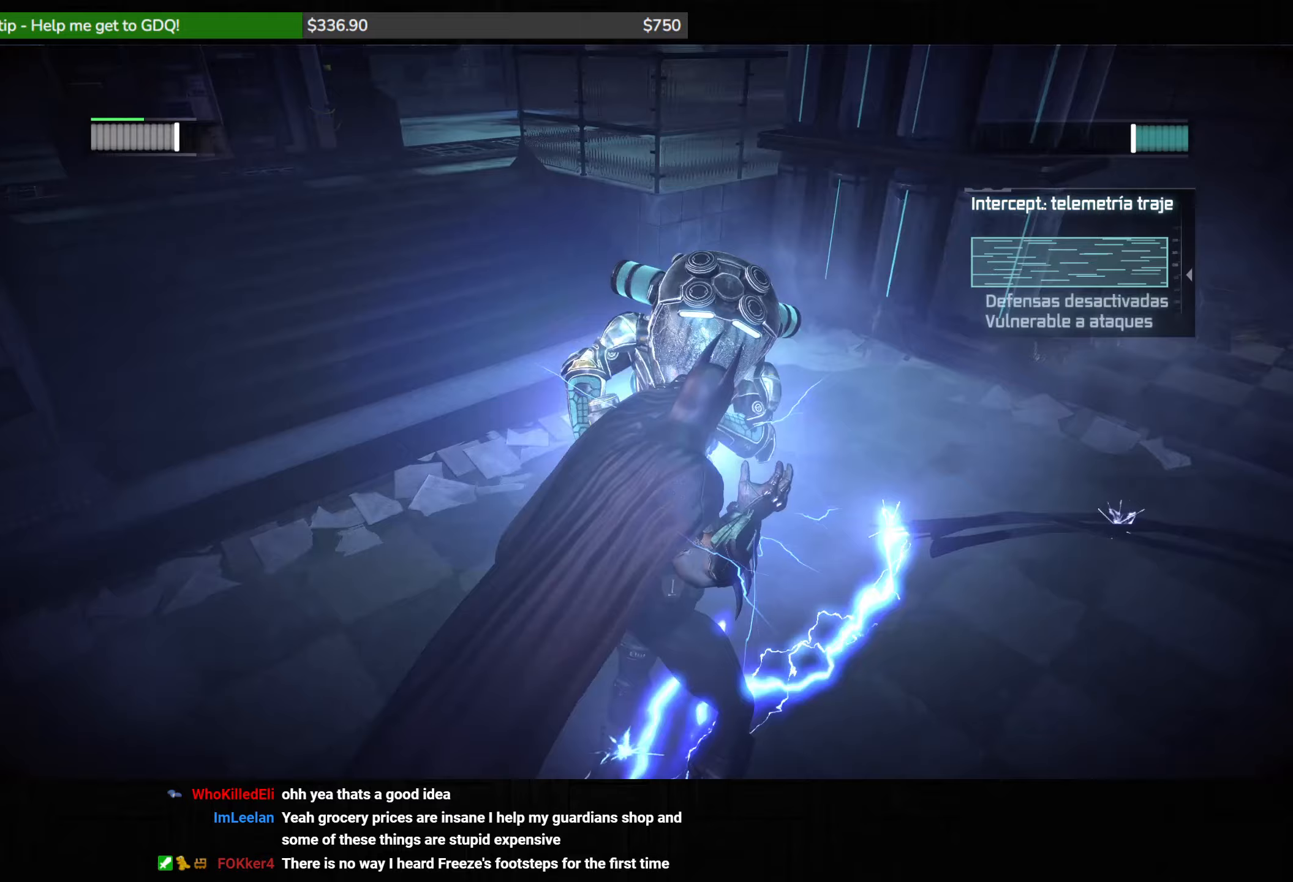
{"keys": ["shift"], "mouse": ["wheel"], "events": []}
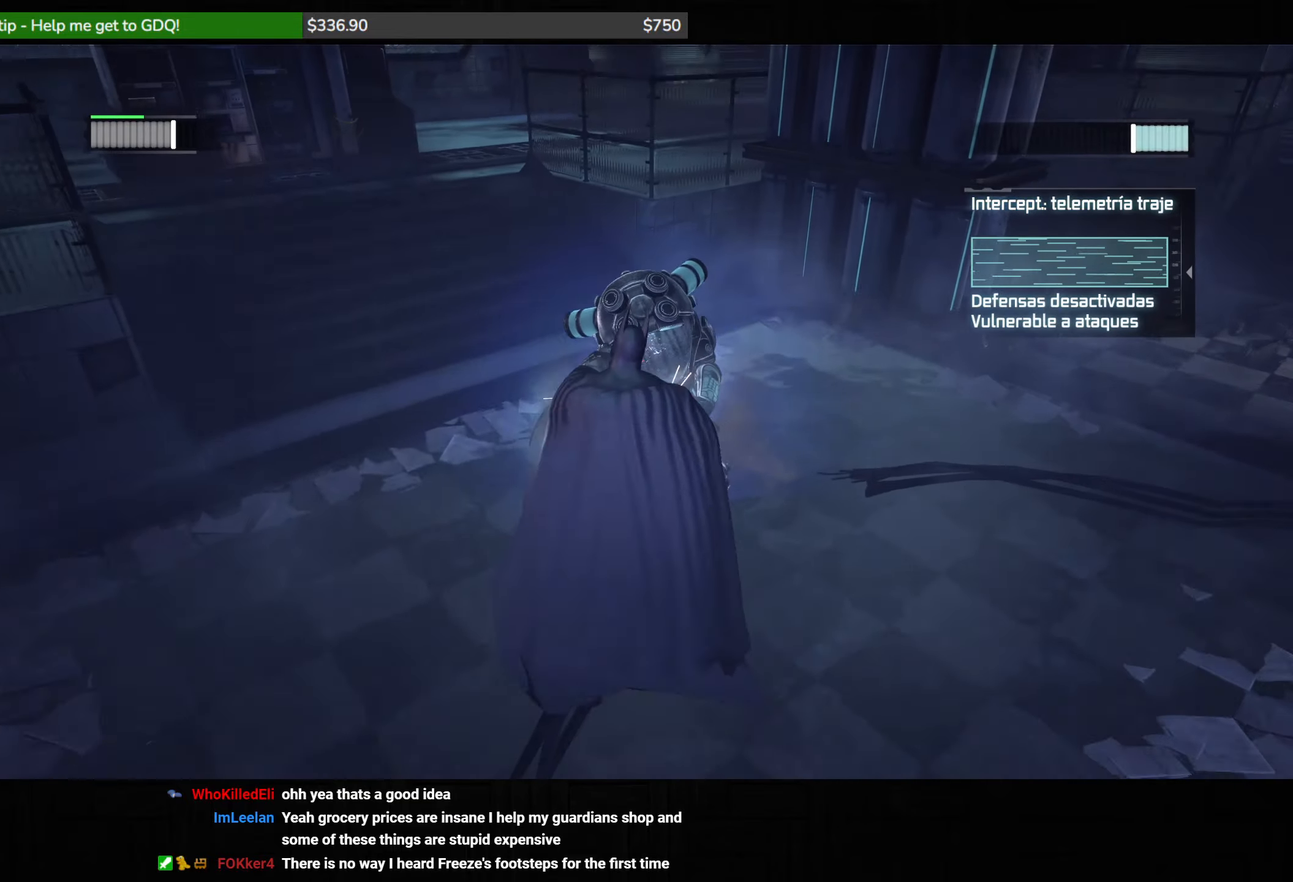
{"keys": ["shift"], "mouse": ["wheel"], "events": []}
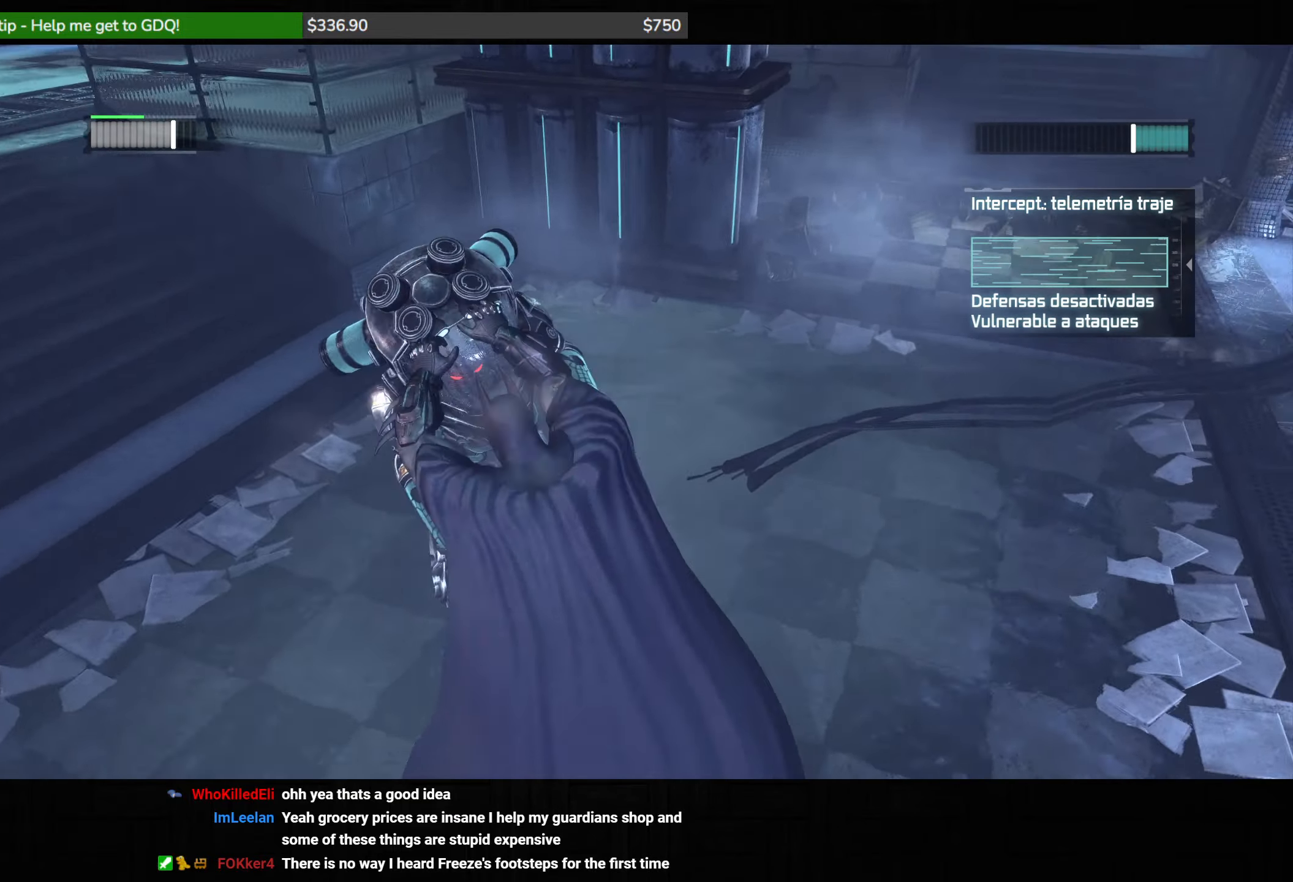
{"keys": [], "mouse": [], "events": [[83, "mouse_wheel", "up"], [283, "shift", "up"]]}
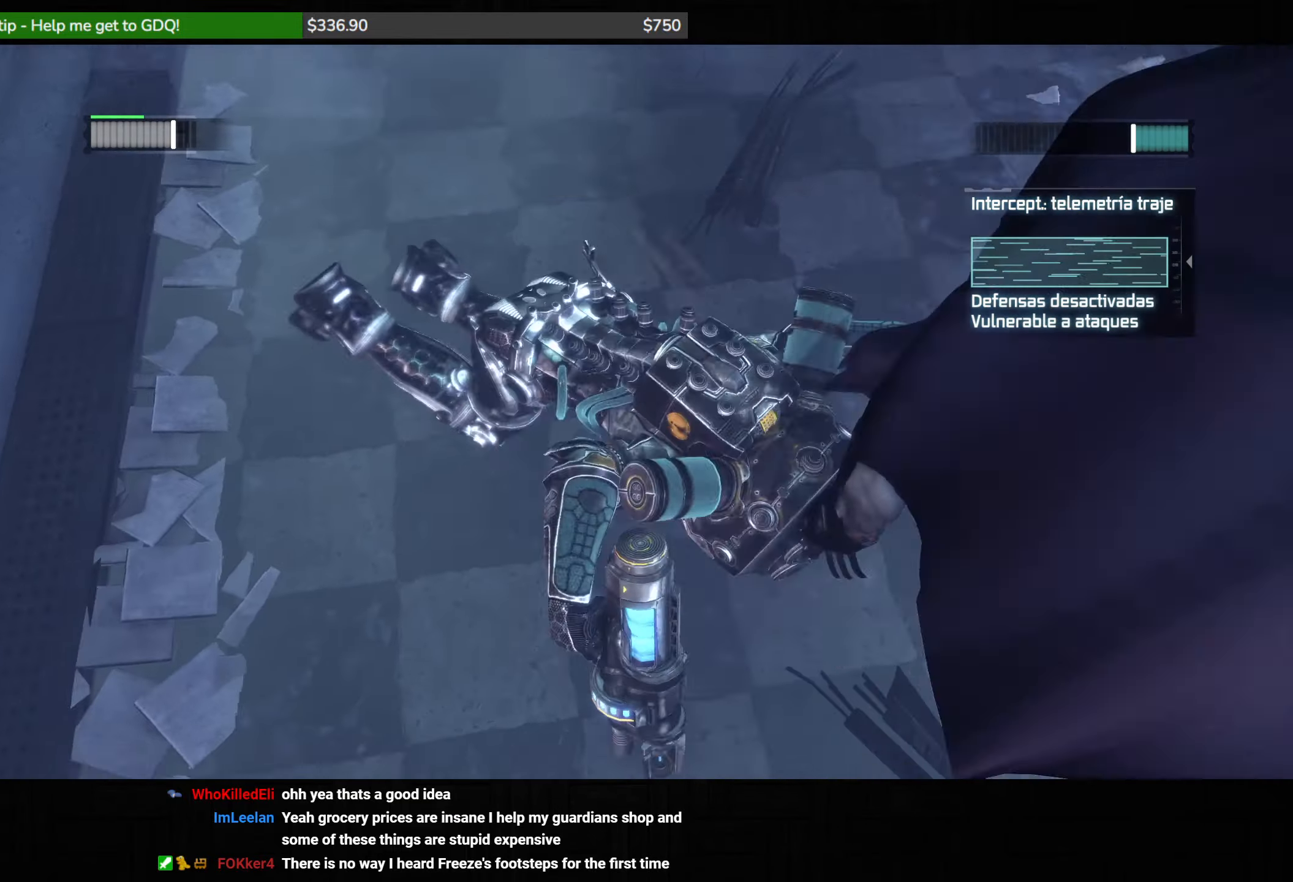
{"keys": [], "mouse": [], "events": []}
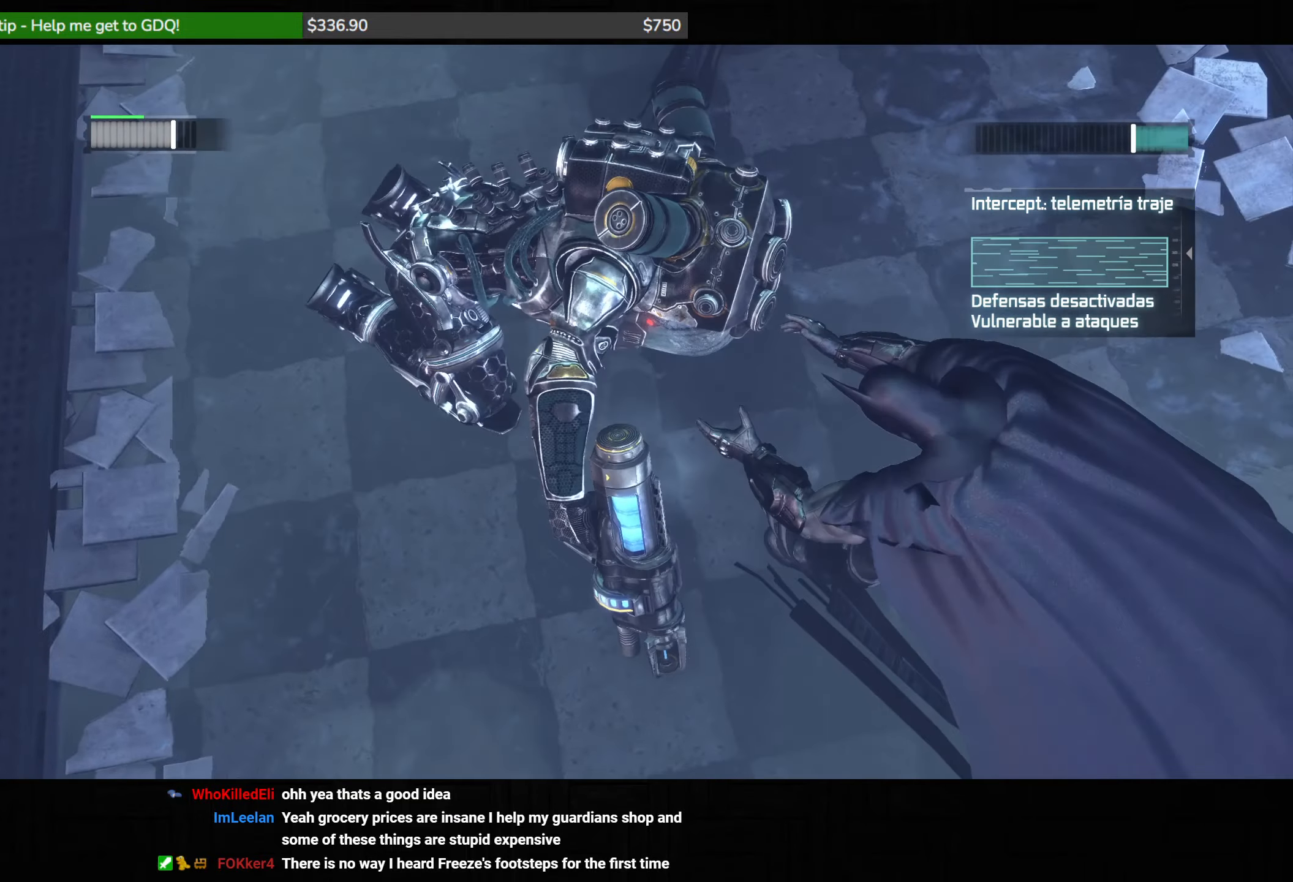
{"keys": [], "mouse": [], "events": []}
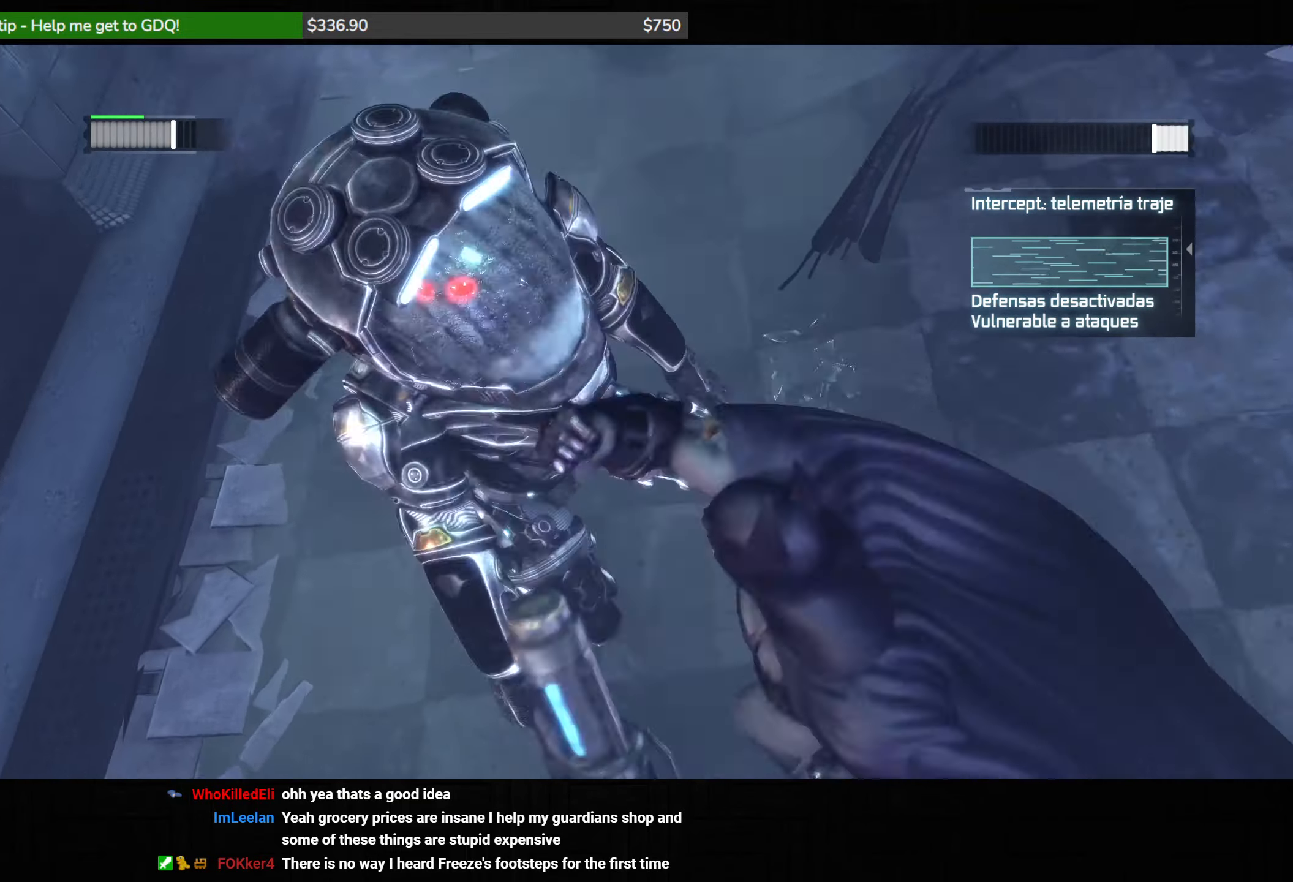
{"keys": [], "mouse": [], "events": []}
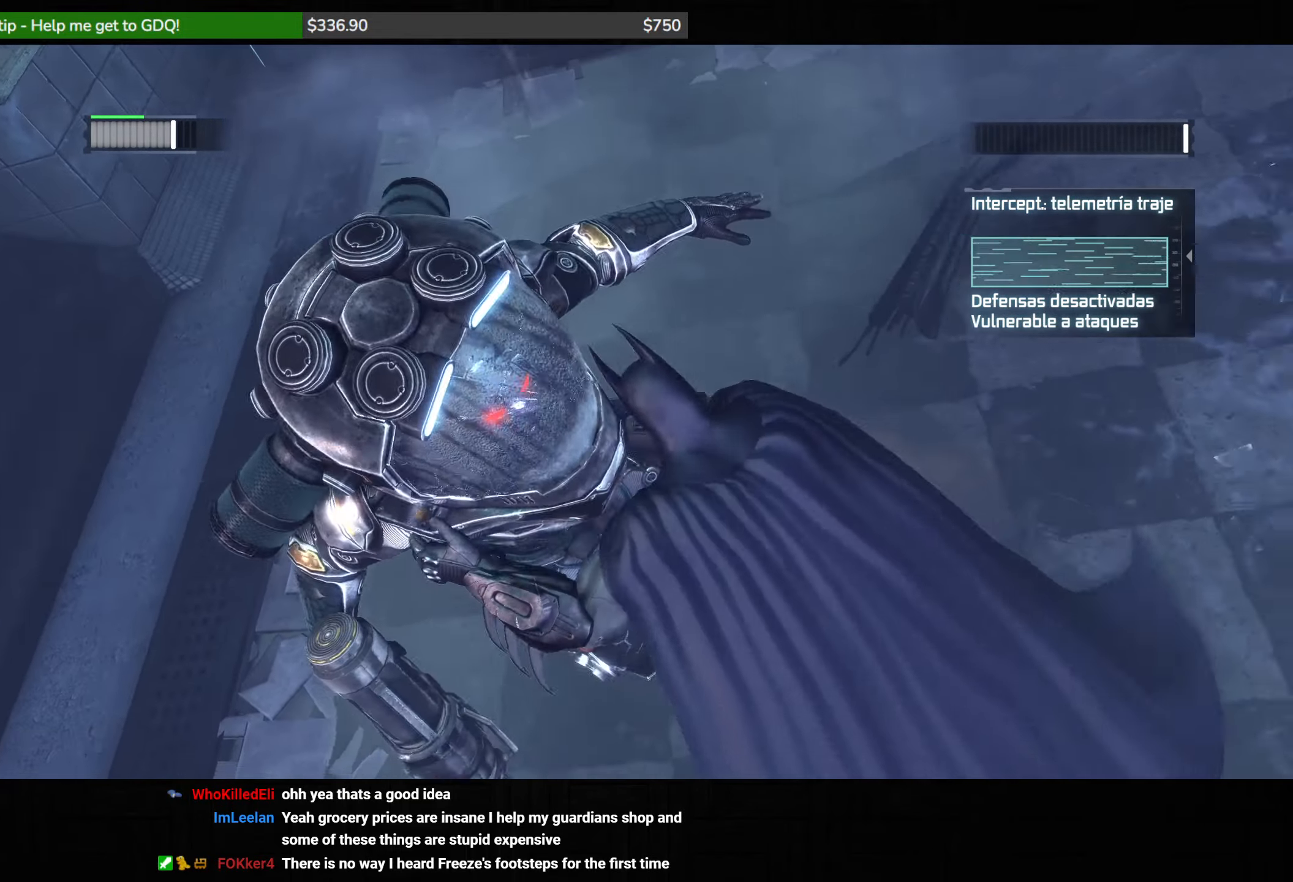
{"keys": [], "mouse": [], "events": []}
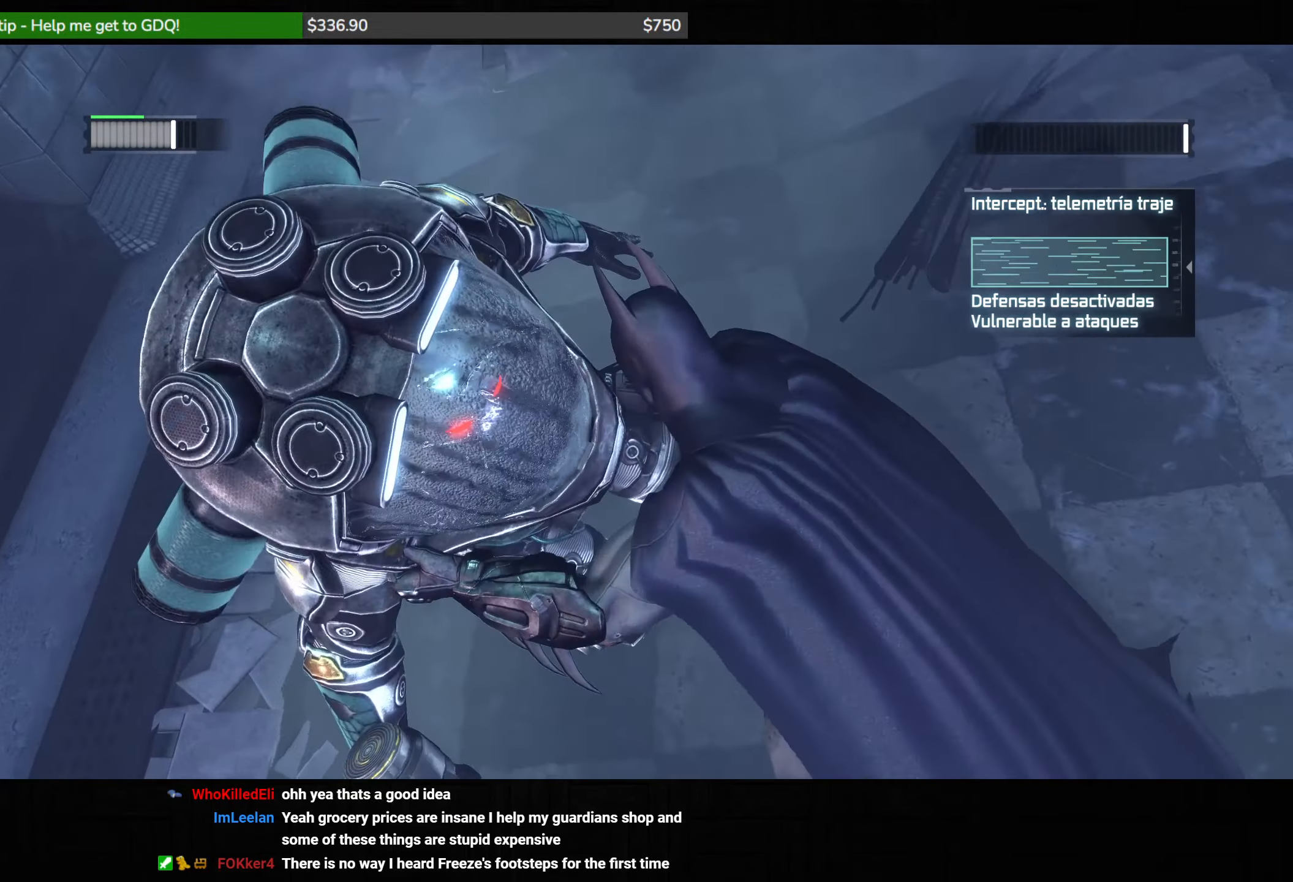
{"keys": ["shift"], "mouse": [], "events": [[250, "shift", "down"]]}
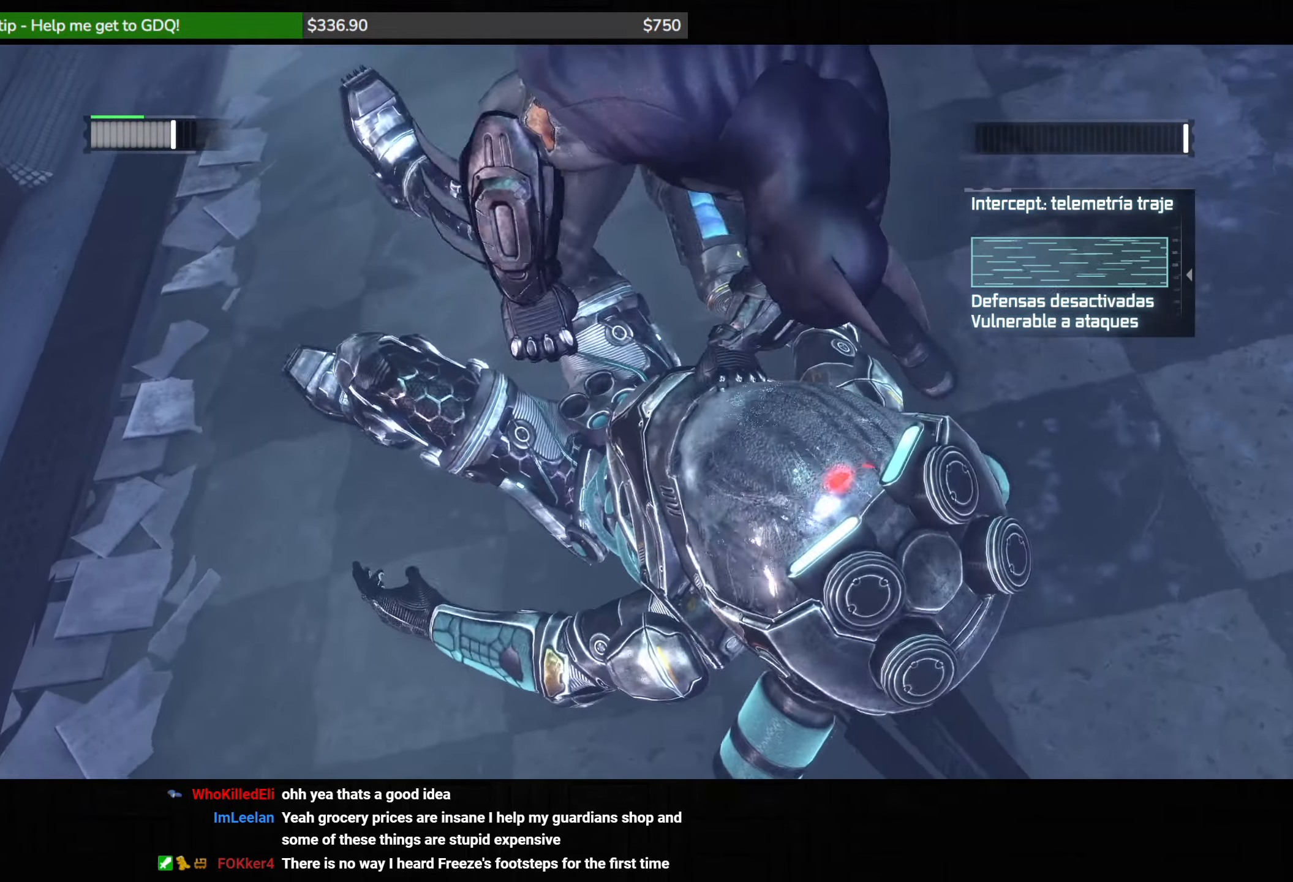
{"keys": ["shift"], "mouse": [], "events": []}
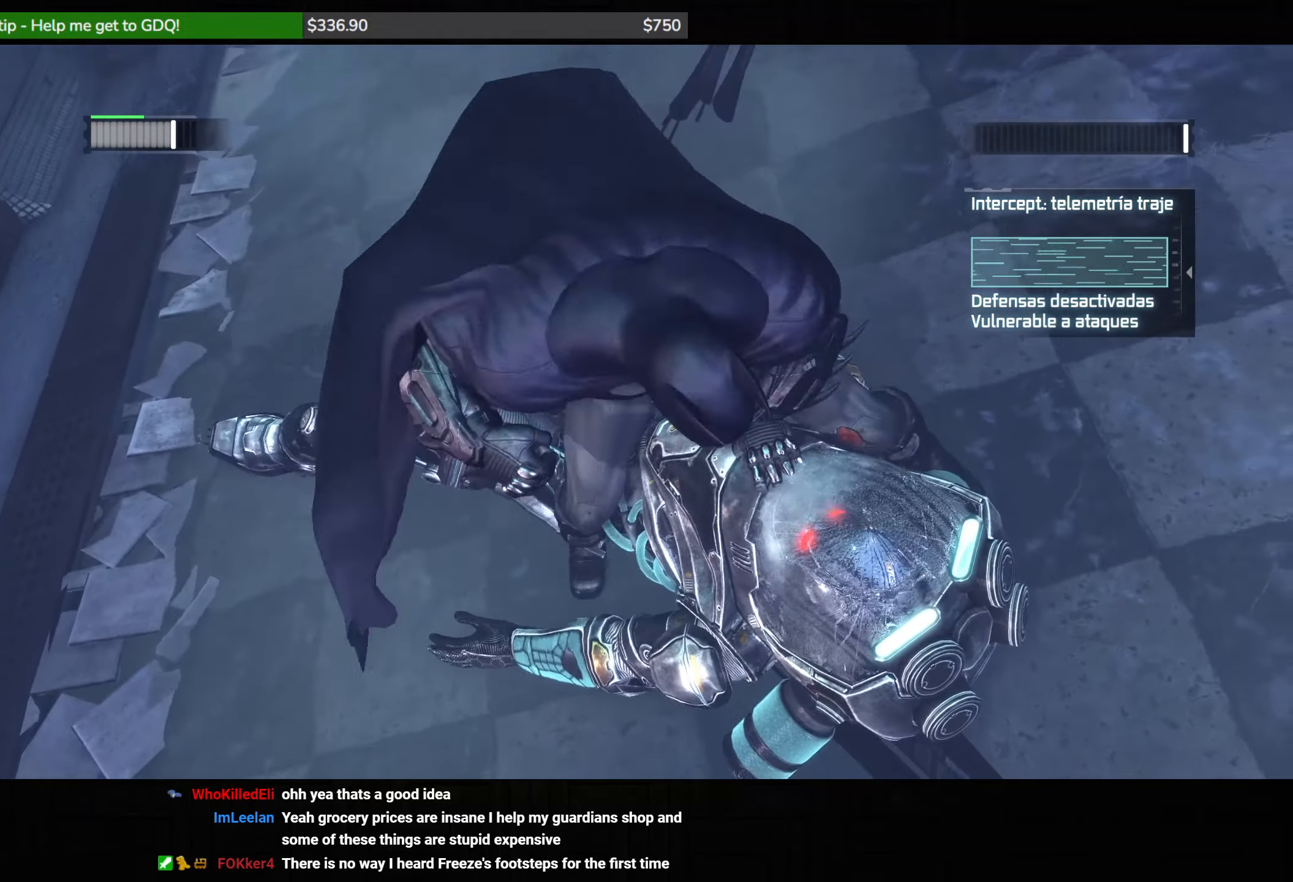
{"keys": ["shift"], "mouse": ["wheel"], "events": [[83, "mouse_wheel", "down"]]}